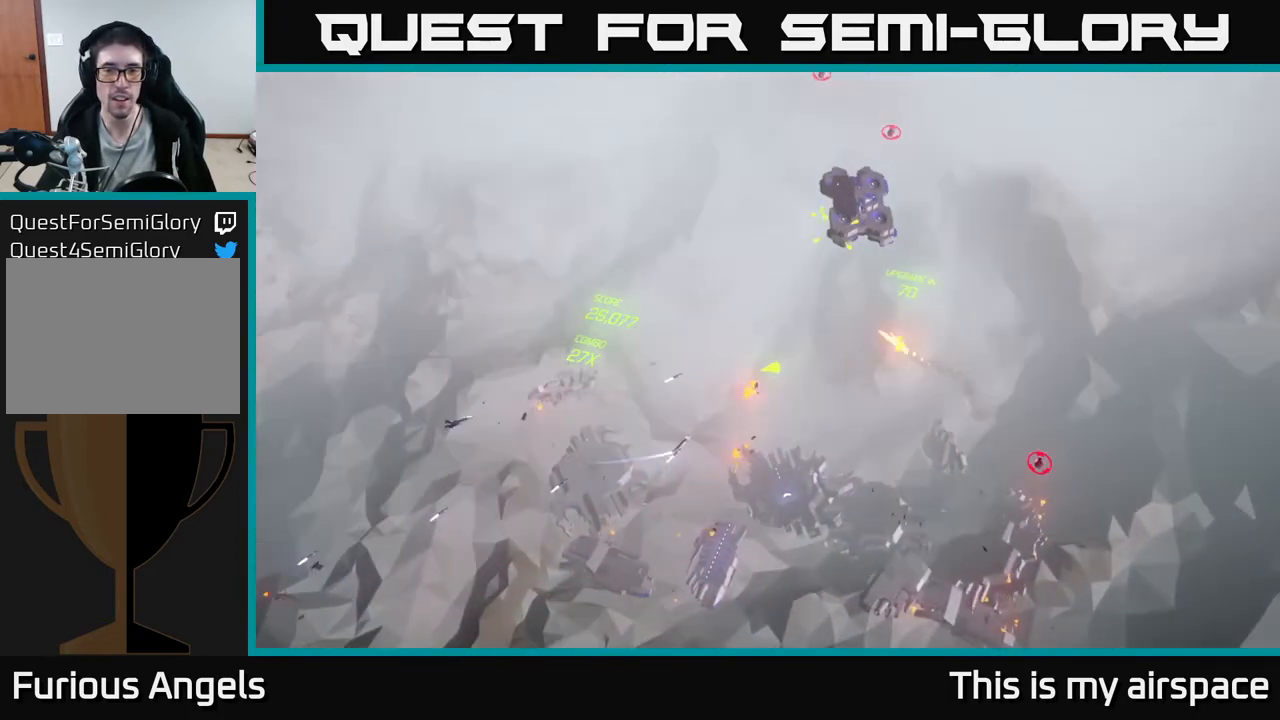
Gameplay with a controller (Xbox layout); each line is a JSON object with the inputs held at the frame after it. "events" lists button and stick changes between this image and that frame as [ms after this image, input, new state], when the widget could be followed in between. Not read: right_stick.
{"buttons": [], "left_stick": "up-left", "events": [[33, "left_stick", "up-left"]]}
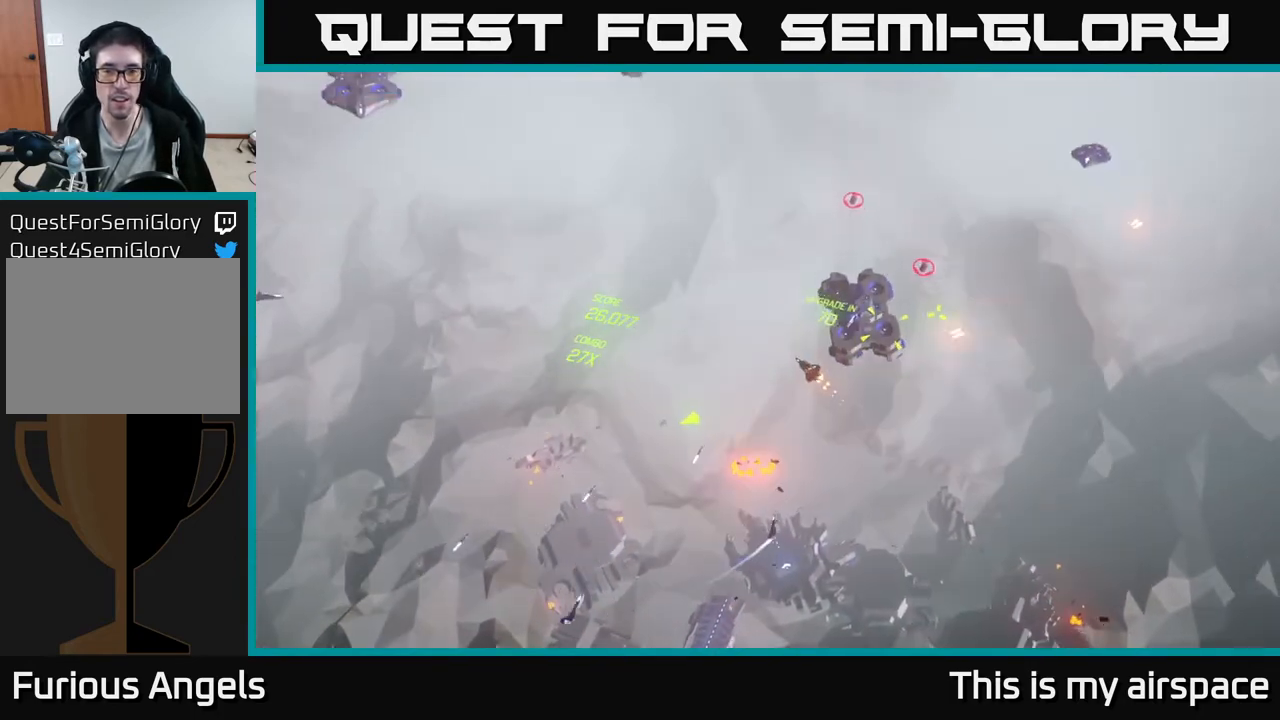
{"buttons": [], "left_stick": "center", "events": [[383, "left_stick", "center"]]}
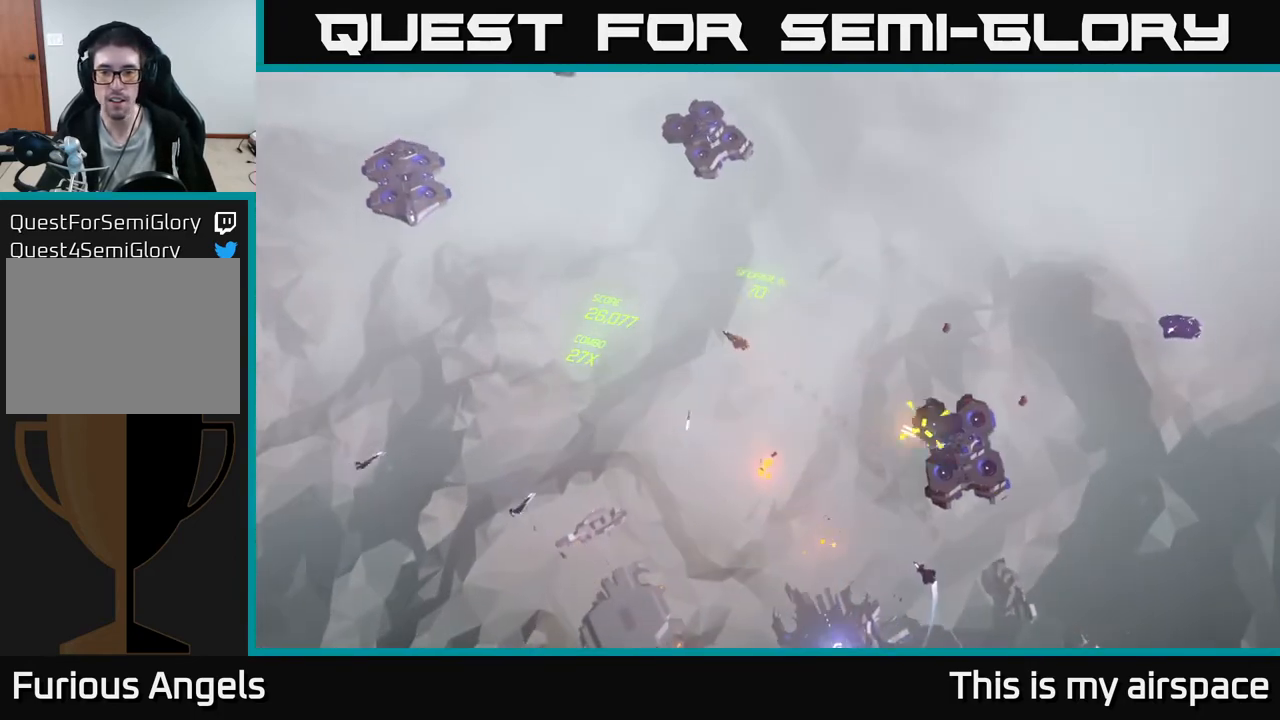
{"buttons": [], "left_stick": "left", "events": [[233, "left_stick", "down-left"], [450, "left_stick", "left"]]}
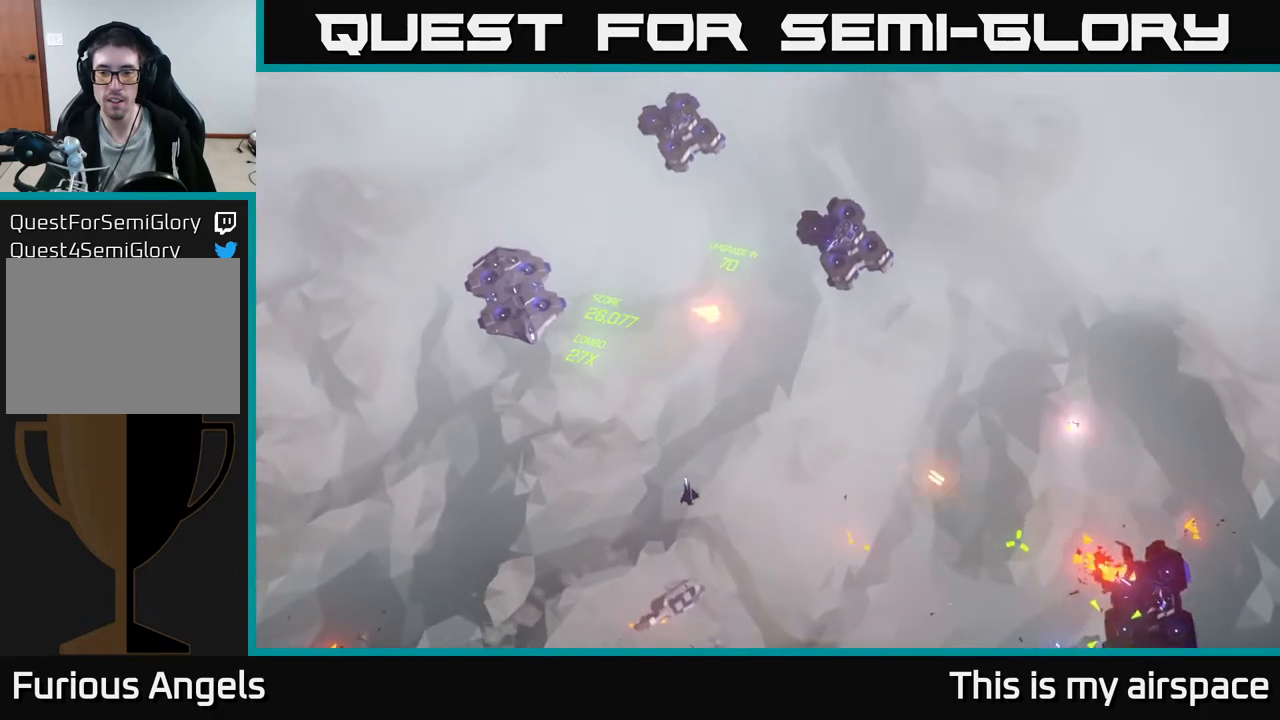
{"buttons": [], "left_stick": "down-left", "events": [[317, "left_stick", "down-left"]]}
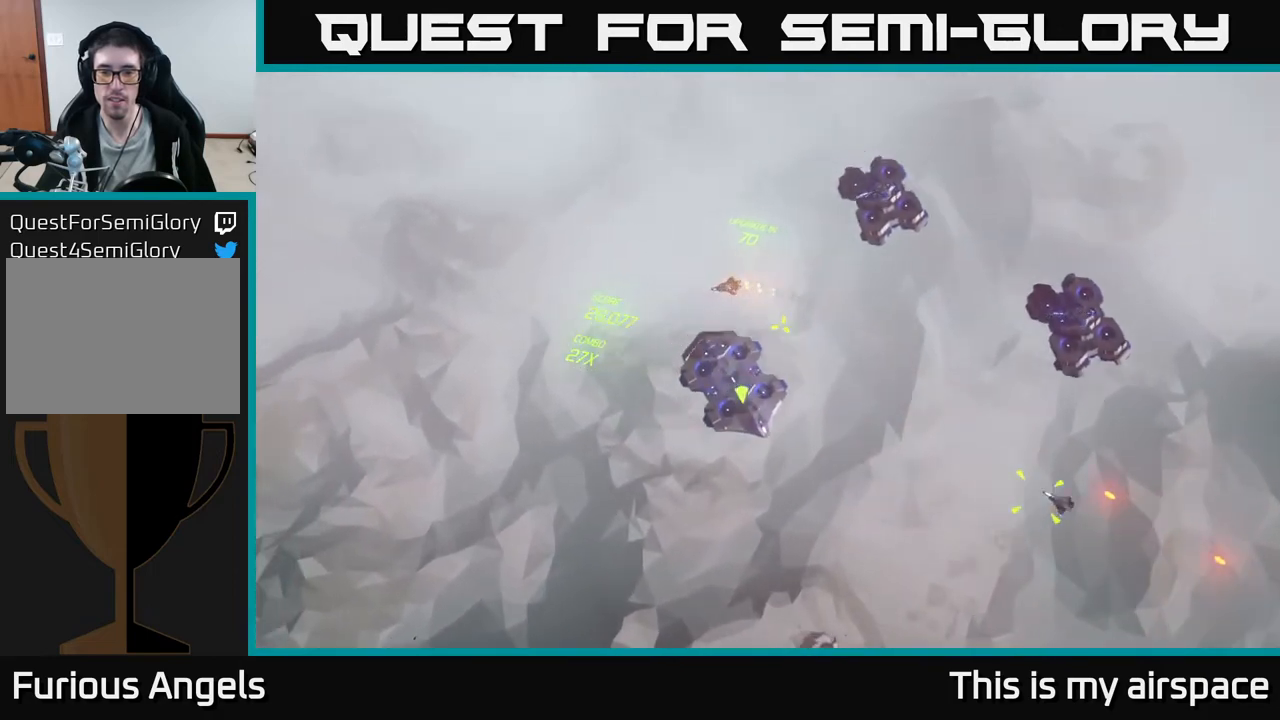
{"buttons": [], "left_stick": "down", "events": [[17, "left_stick", "center"], [333, "left_stick", "down"]]}
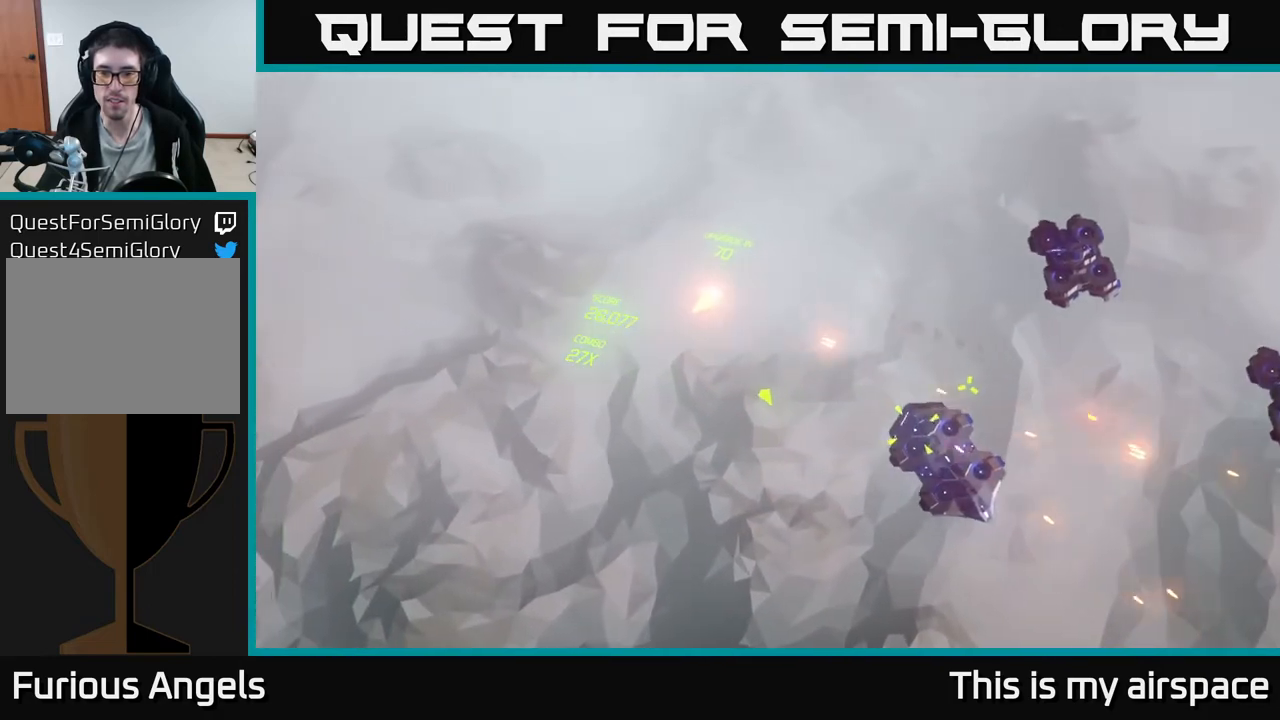
{"buttons": [], "left_stick": "center", "events": [[350, "left_stick", "center"]]}
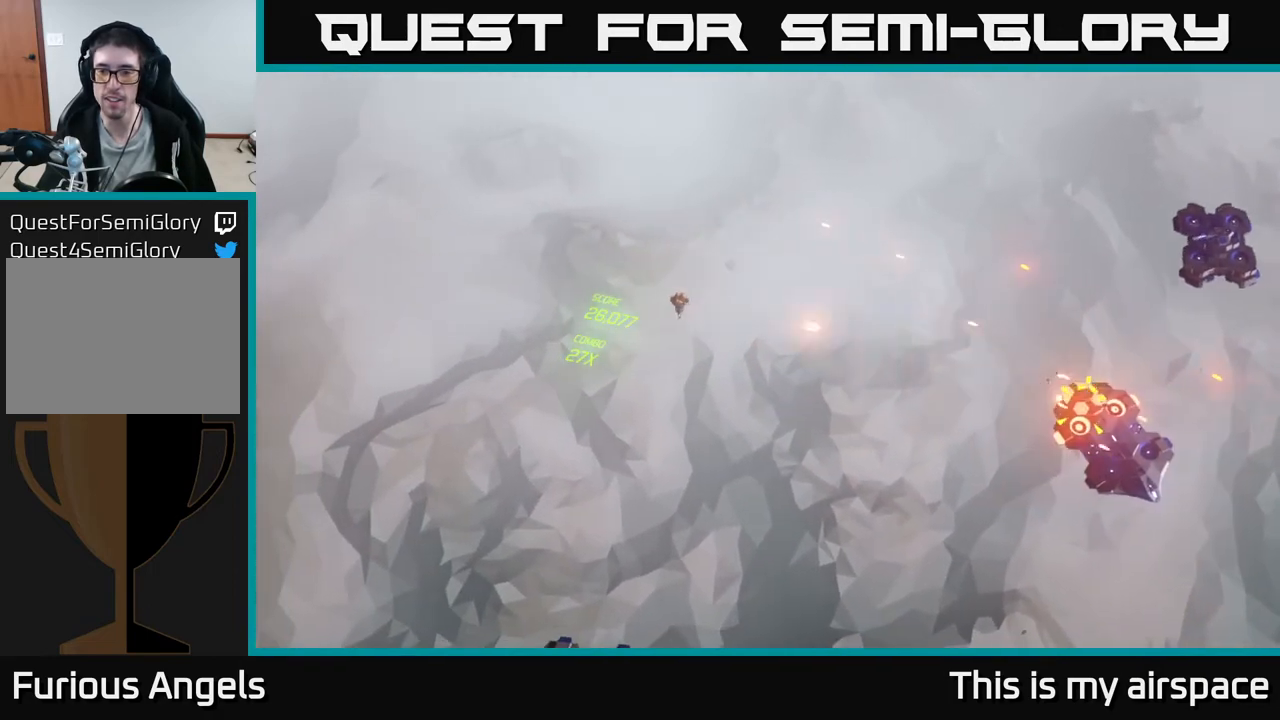
{"buttons": [], "left_stick": "center", "events": []}
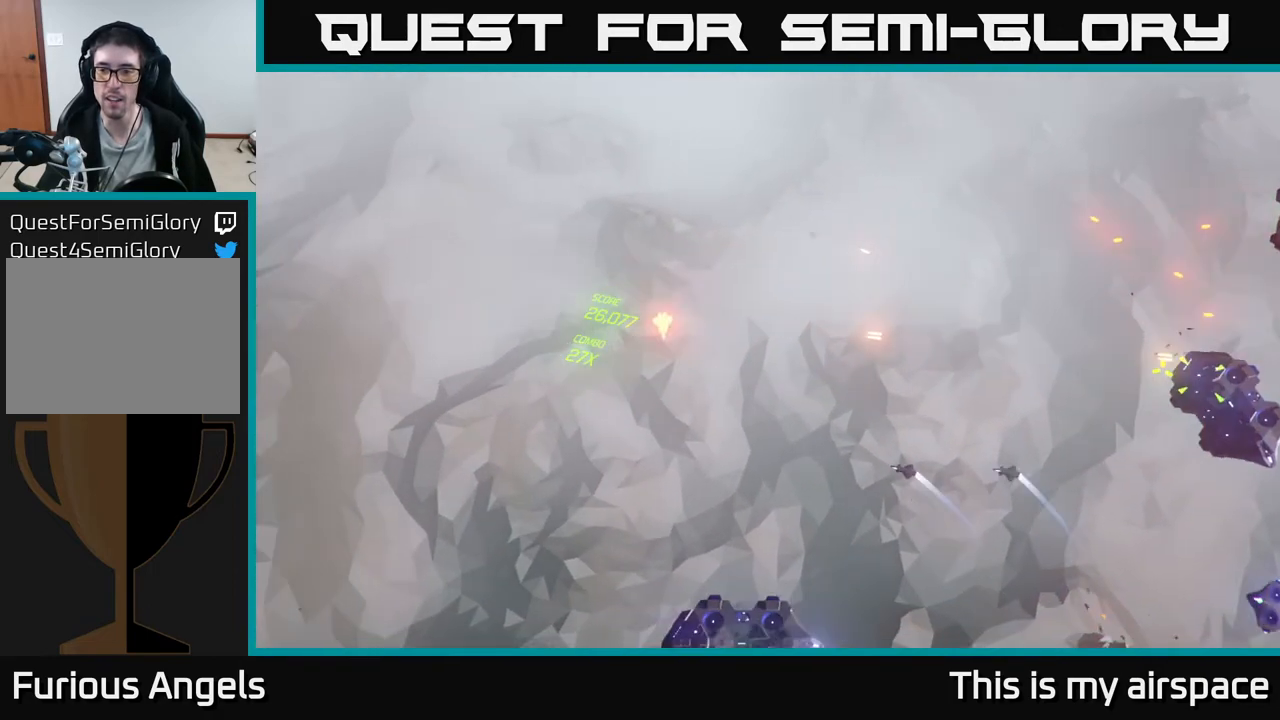
{"buttons": [], "left_stick": "center", "events": [[150, "left_stick", "down"], [433, "left_stick", "center"]]}
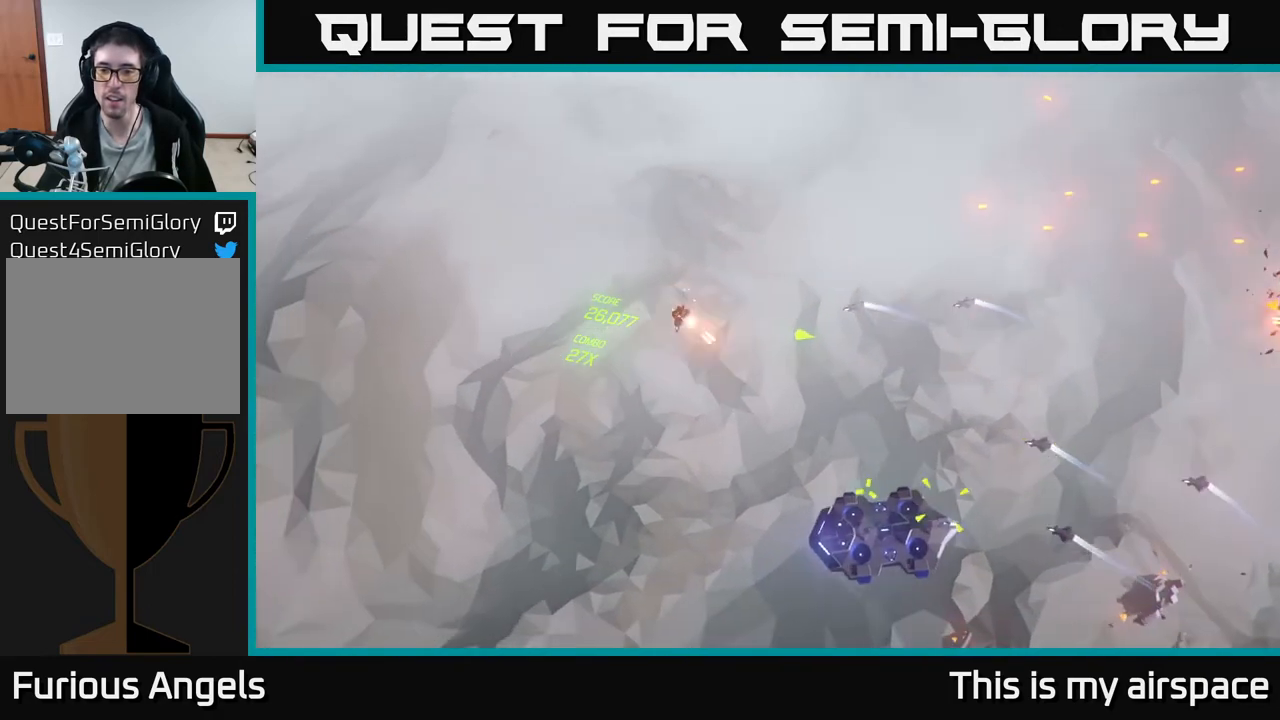
{"buttons": [], "left_stick": "down", "events": [[283, "left_stick", "down"]]}
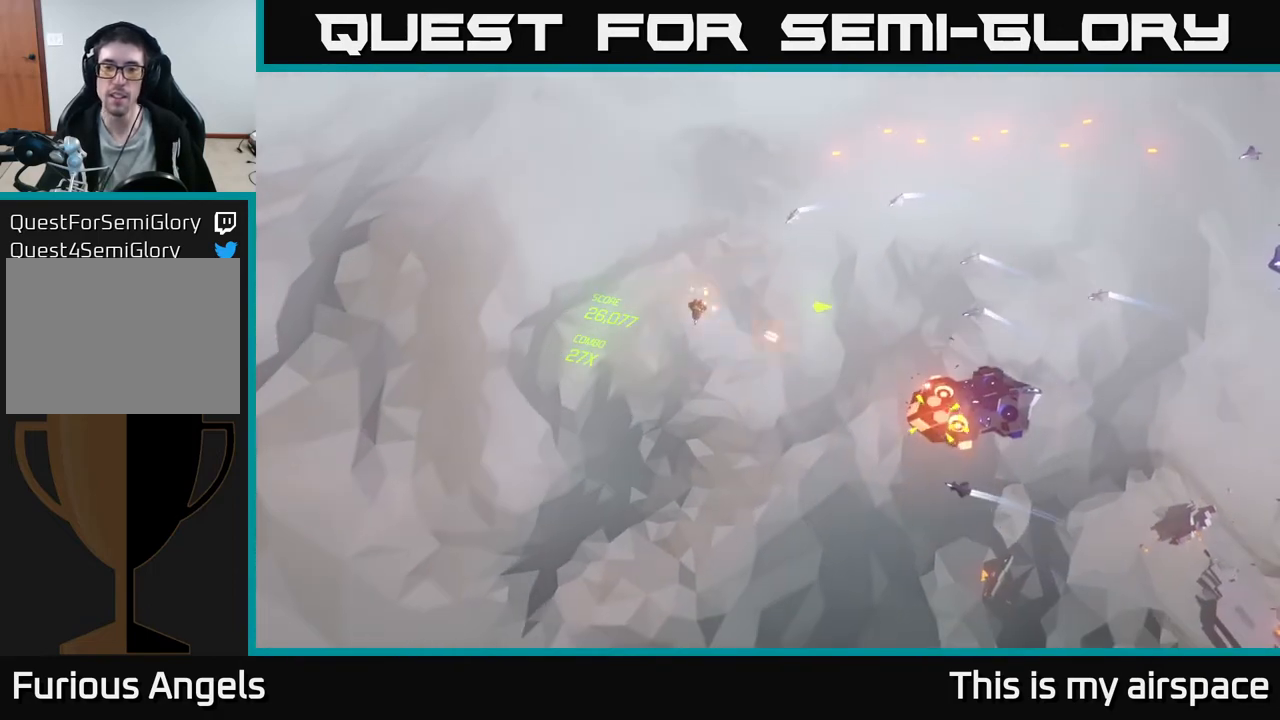
{"buttons": [], "left_stick": "down", "events": [[250, "left_stick", "center"], [433, "left_stick", "down"]]}
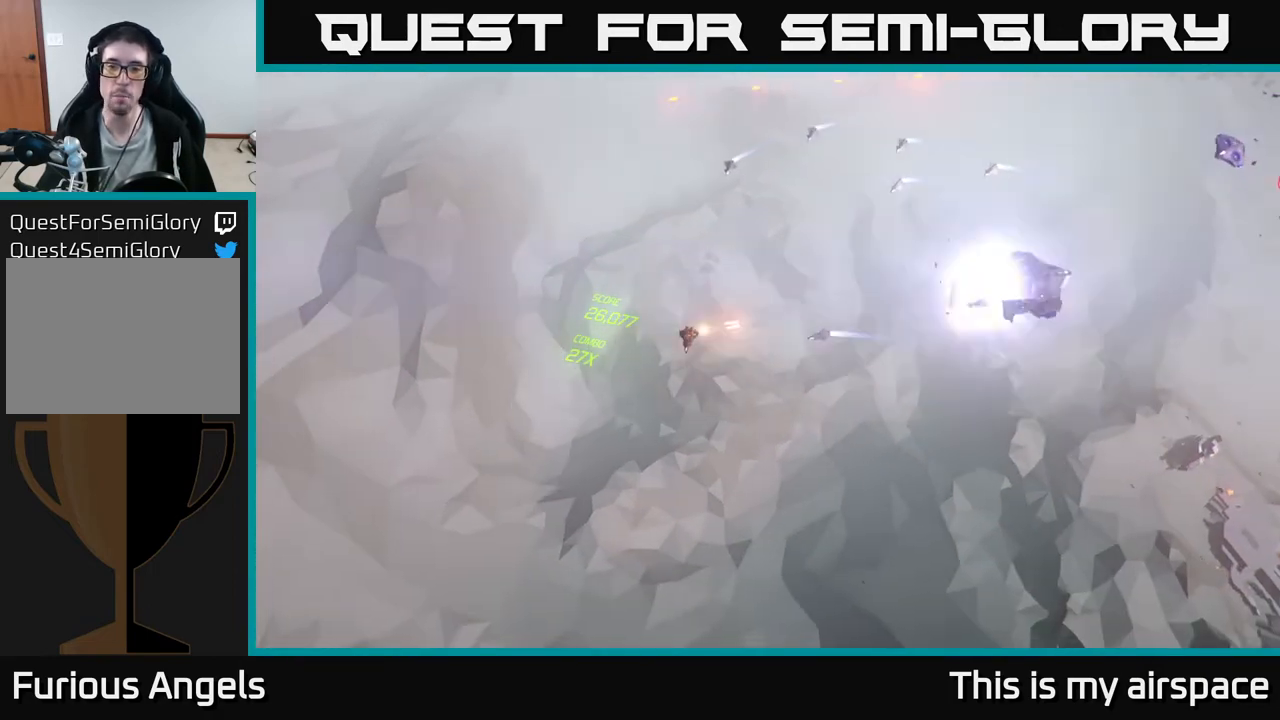
{"buttons": [], "left_stick": "right", "events": [[150, "left_stick", "down-right"], [250, "left_stick", "right"]]}
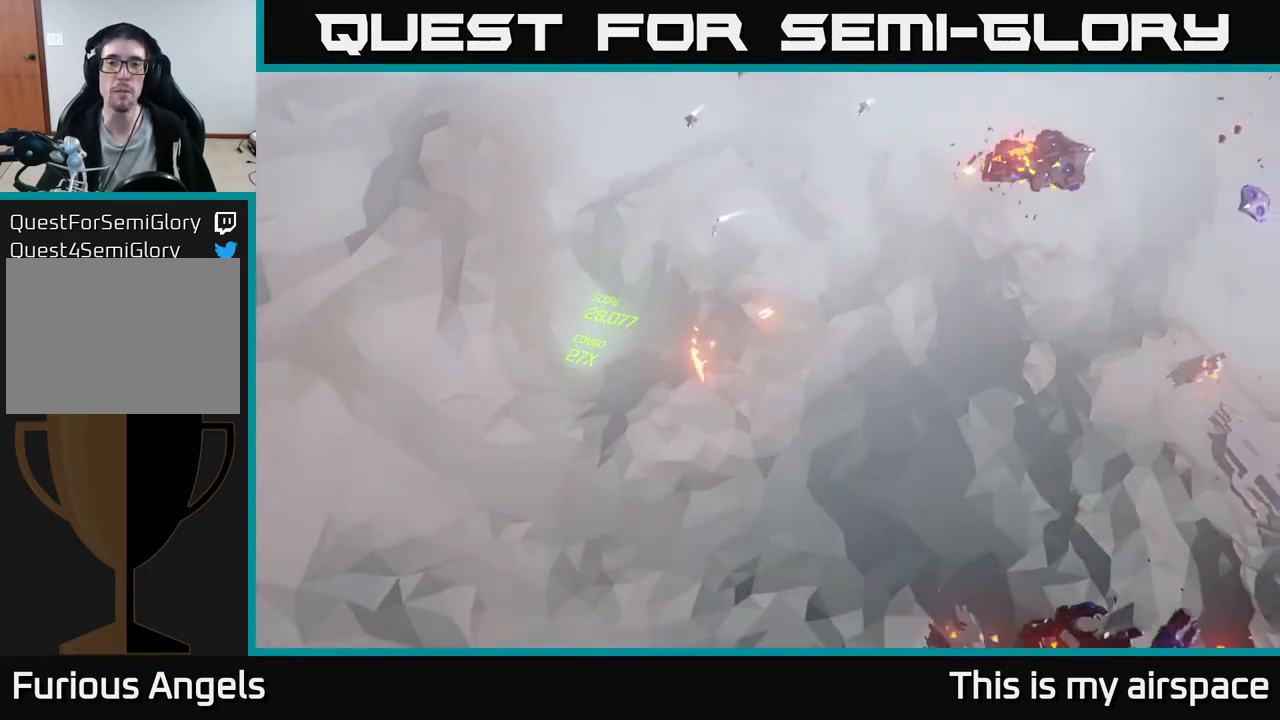
{"buttons": [], "left_stick": "center", "events": [[350, "left_stick", "center"]]}
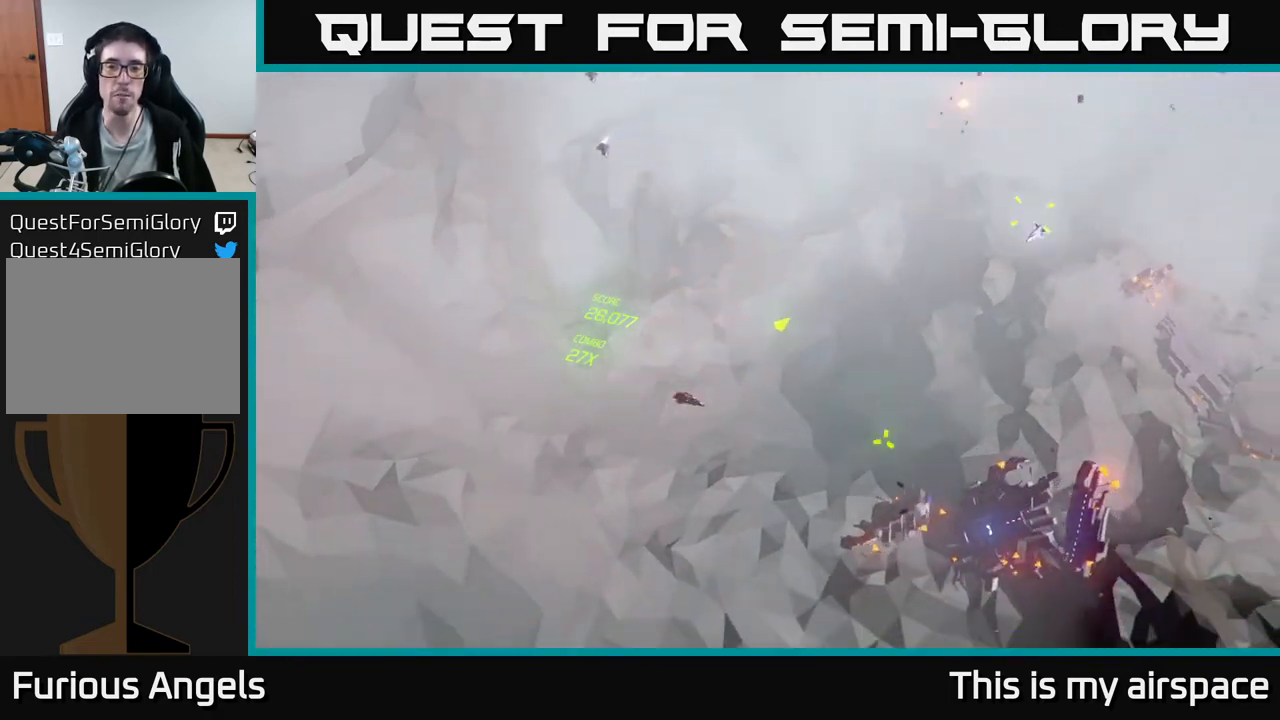
{"buttons": [], "left_stick": "up-right", "events": [[233, "left_stick", "right"], [367, "left_stick", "up-right"]]}
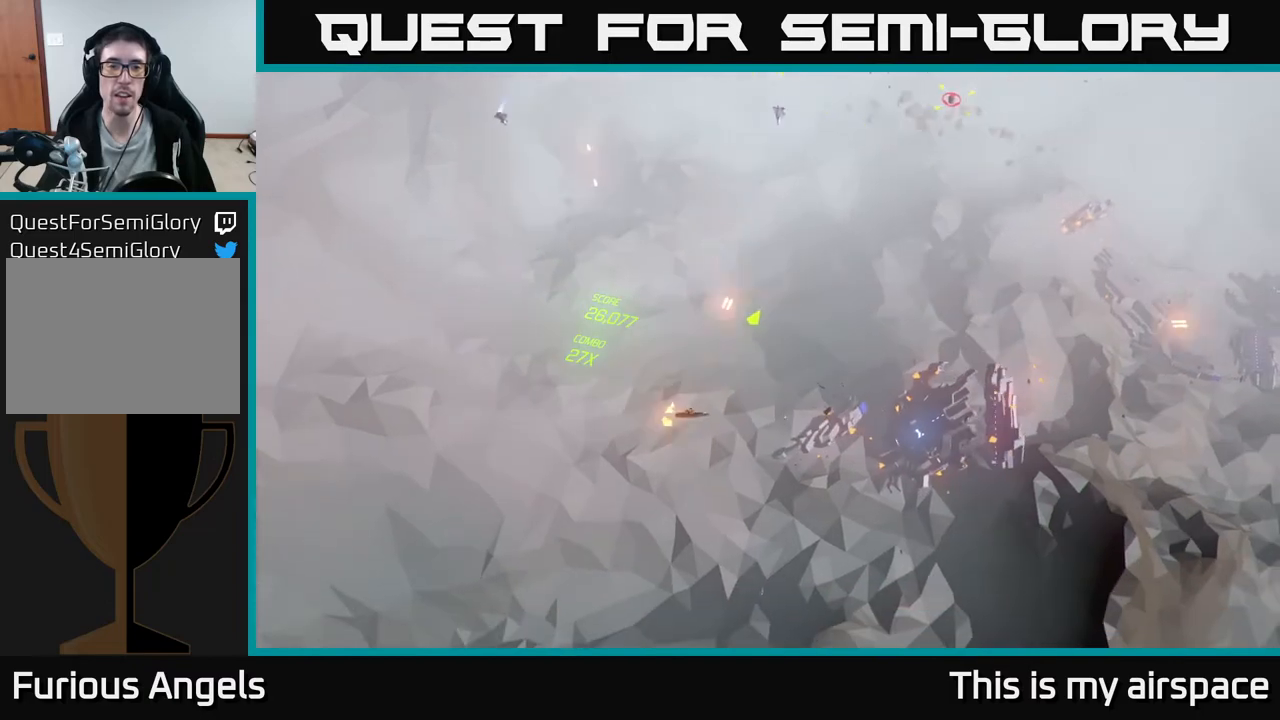
{"buttons": [], "left_stick": "up-right", "events": [[217, "left_stick", "center"], [317, "left_stick", "up-right"]]}
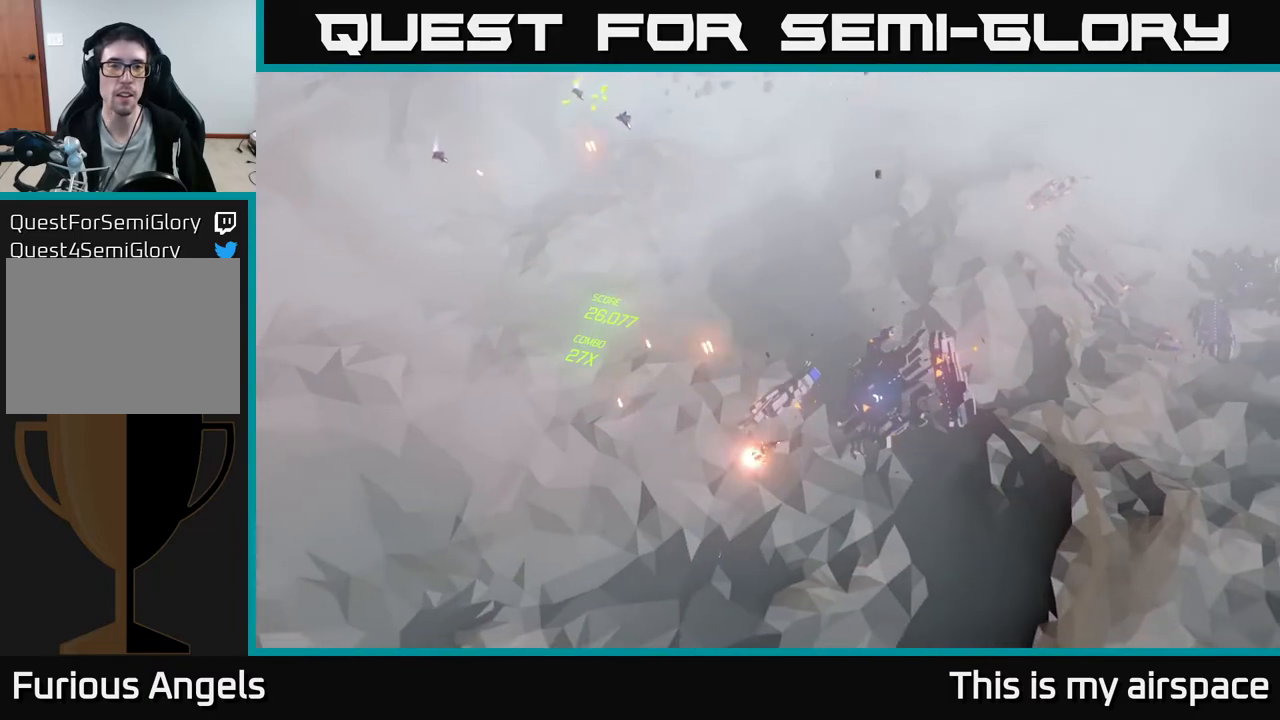
{"buttons": [], "left_stick": "right", "events": [[17, "left_stick", "center"], [133, "left_stick", "down-right"], [483, "left_stick", "right"]]}
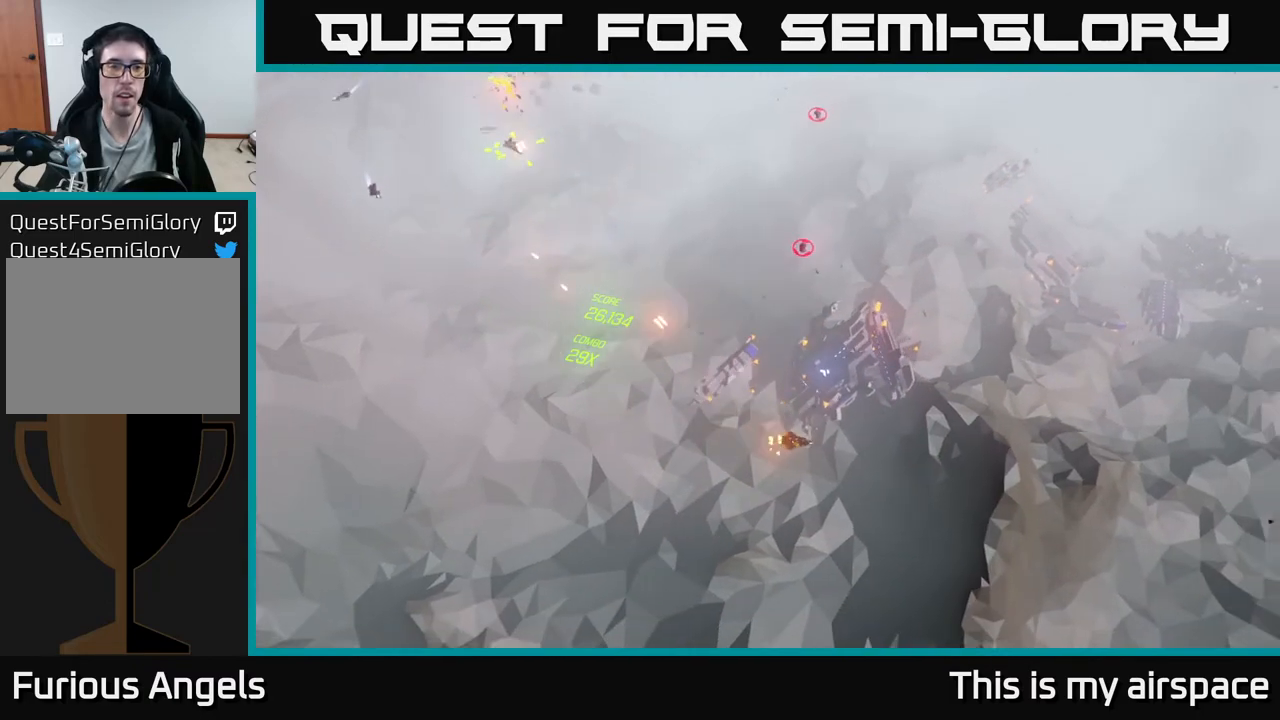
{"buttons": [], "left_stick": "right", "events": []}
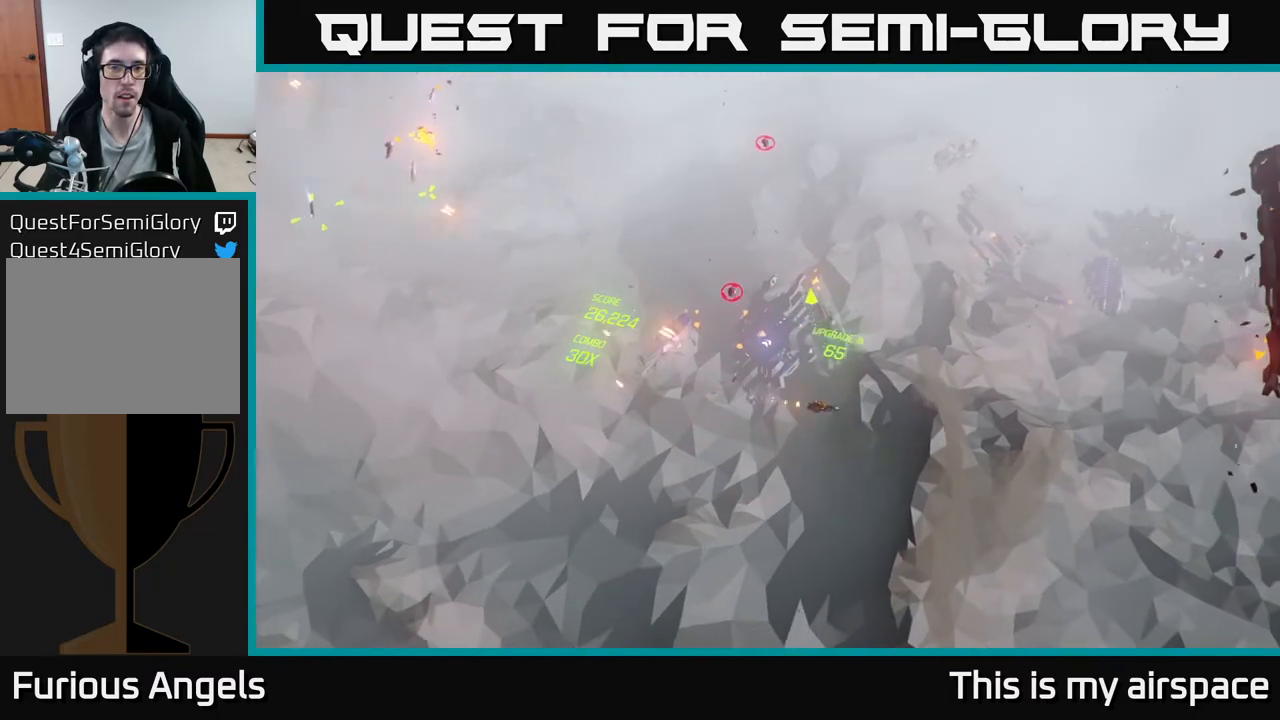
{"buttons": [], "left_stick": "center", "events": [[83, "left_stick", "up-right"], [217, "left_stick", "up"], [383, "left_stick", "center"]]}
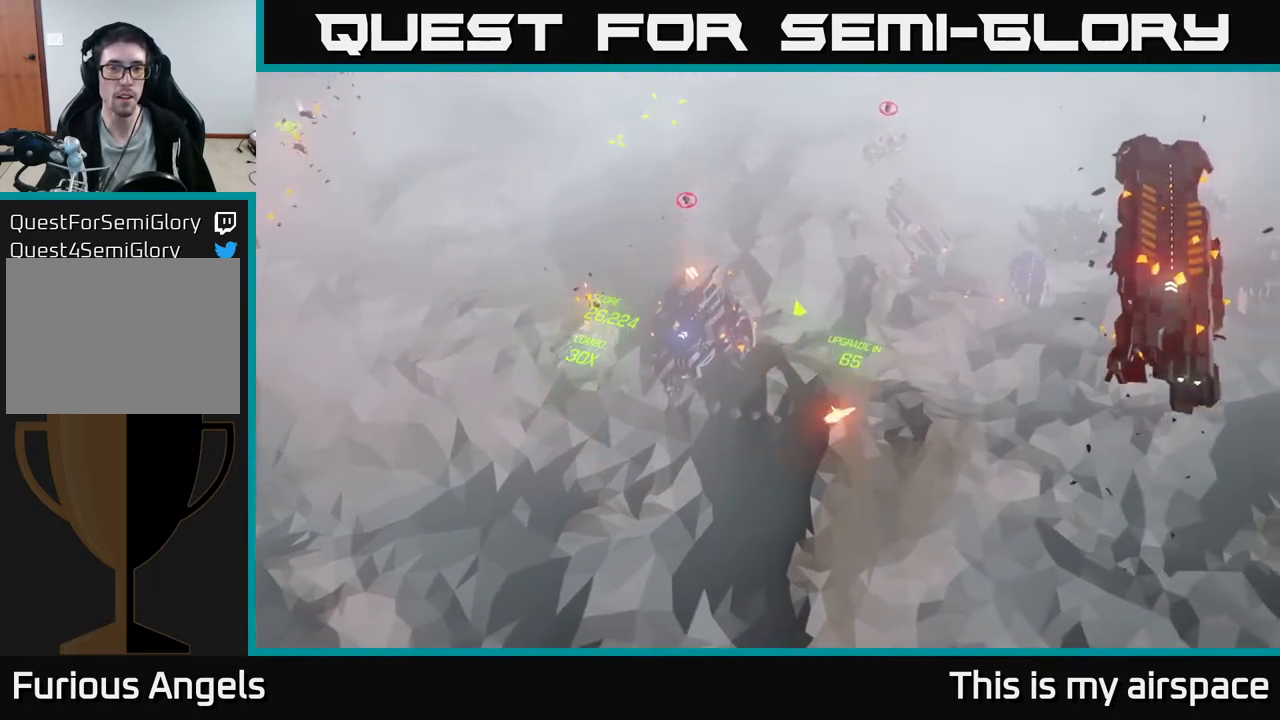
{"buttons": [], "left_stick": "center", "events": [[133, "left_stick", "up"], [317, "left_stick", "up-right"], [417, "left_stick", "center"]]}
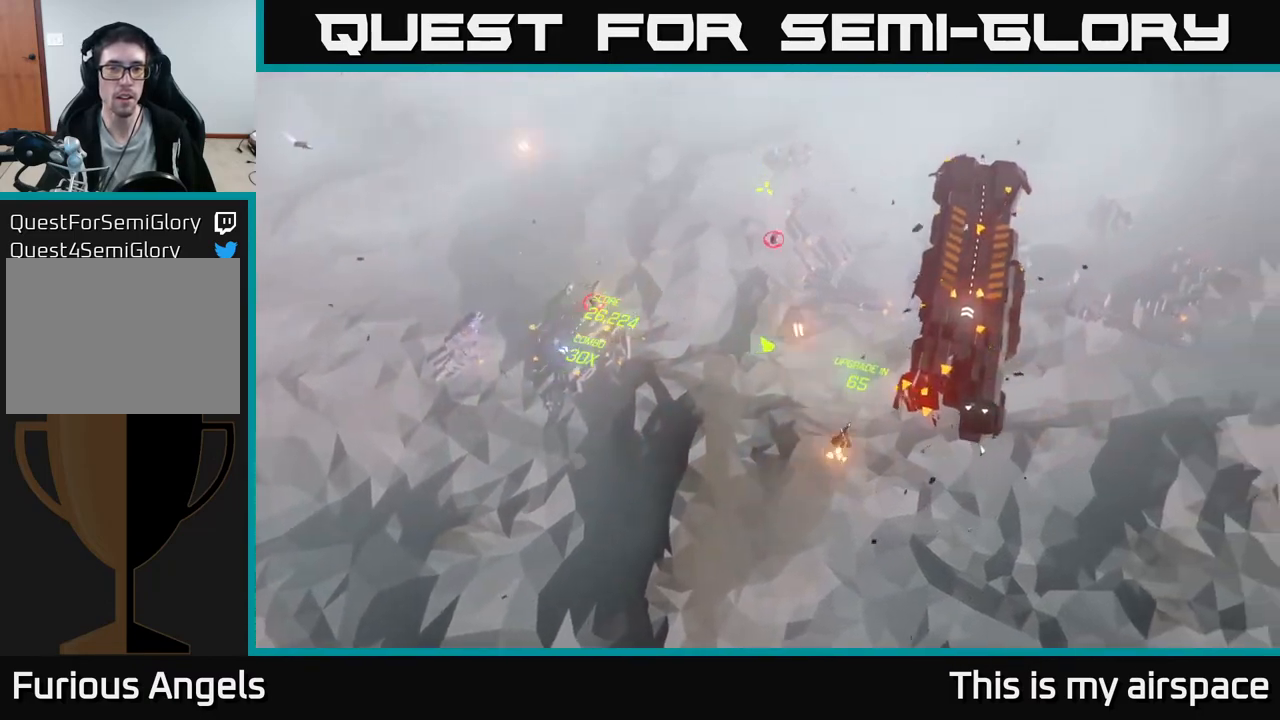
{"buttons": [], "left_stick": "up-left", "events": [[83, "left_stick", "up"], [183, "left_stick", "up-left"]]}
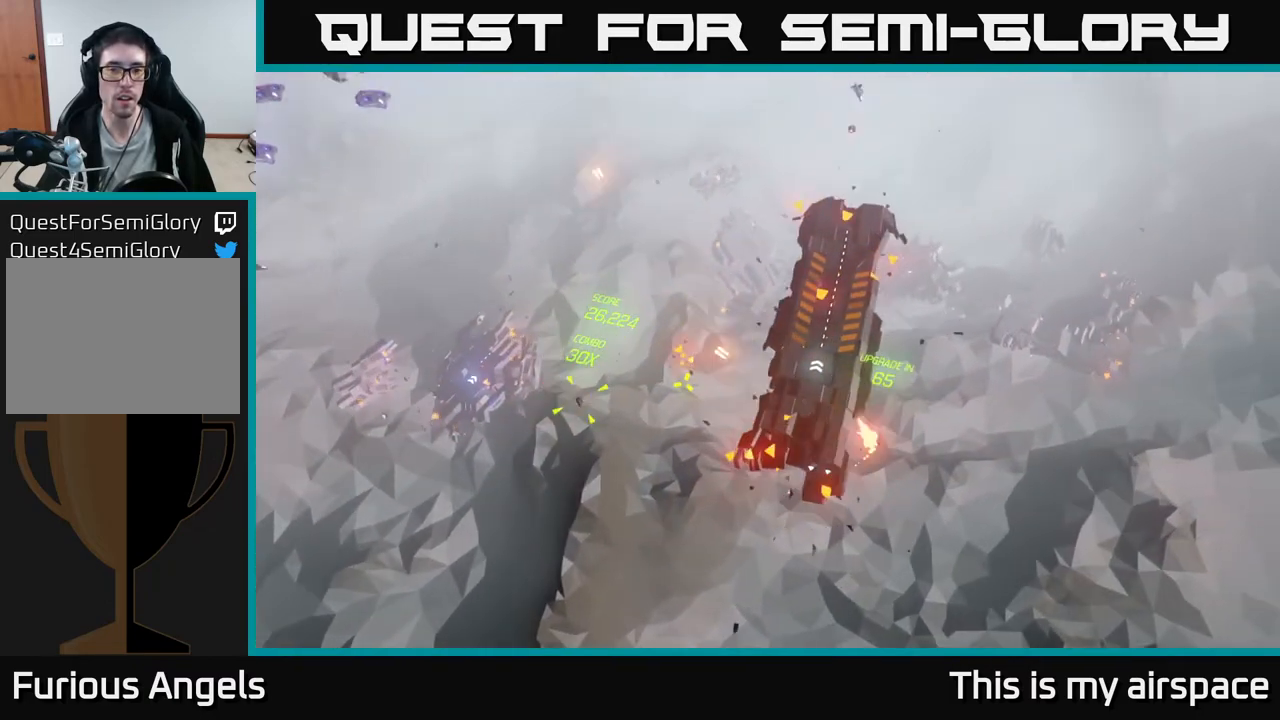
{"buttons": [], "left_stick": "left", "events": [[400, "left_stick", "left"]]}
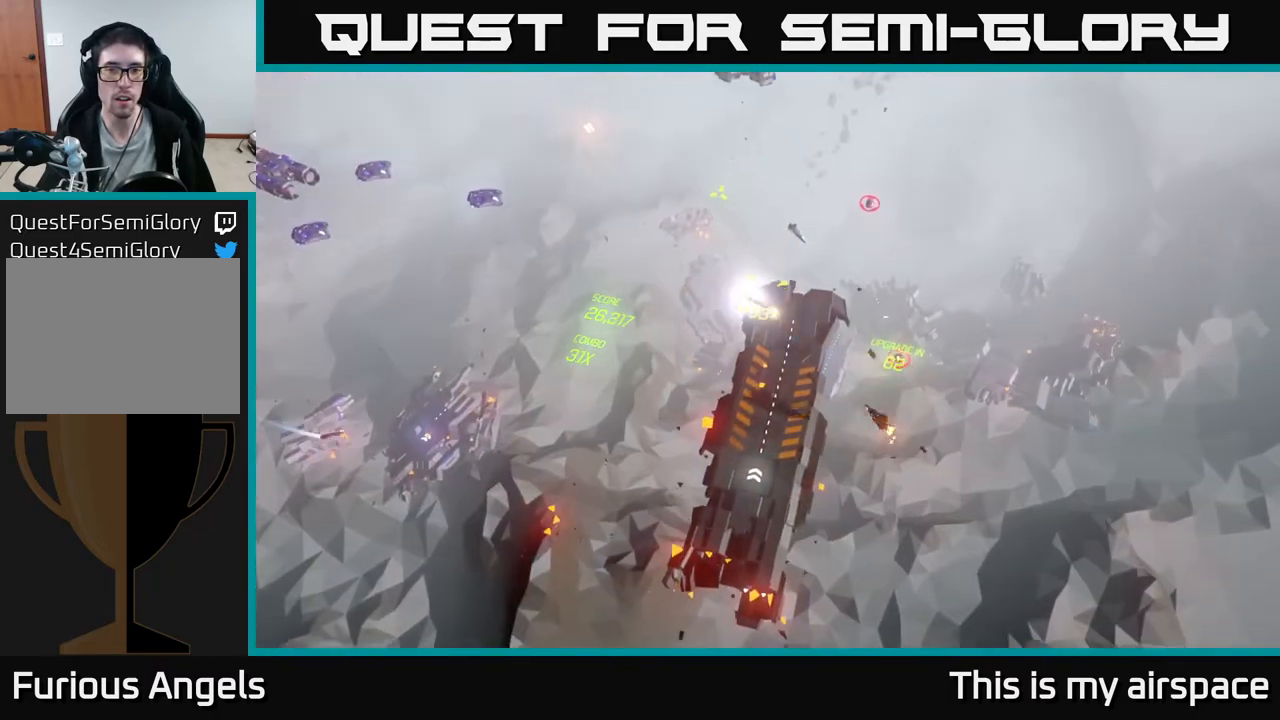
{"buttons": [], "left_stick": "center", "events": [[67, "left_stick", "up-left"], [333, "left_stick", "center"]]}
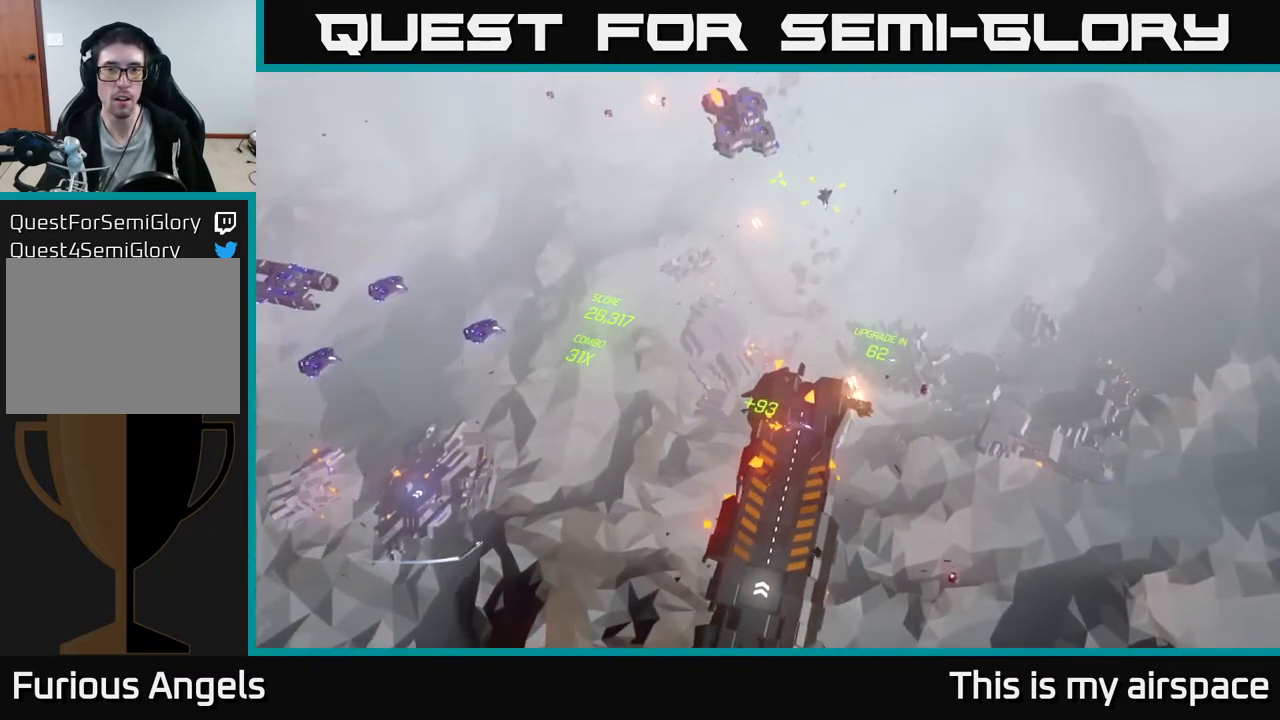
{"buttons": [], "left_stick": "left", "events": [[267, "left_stick", "left"]]}
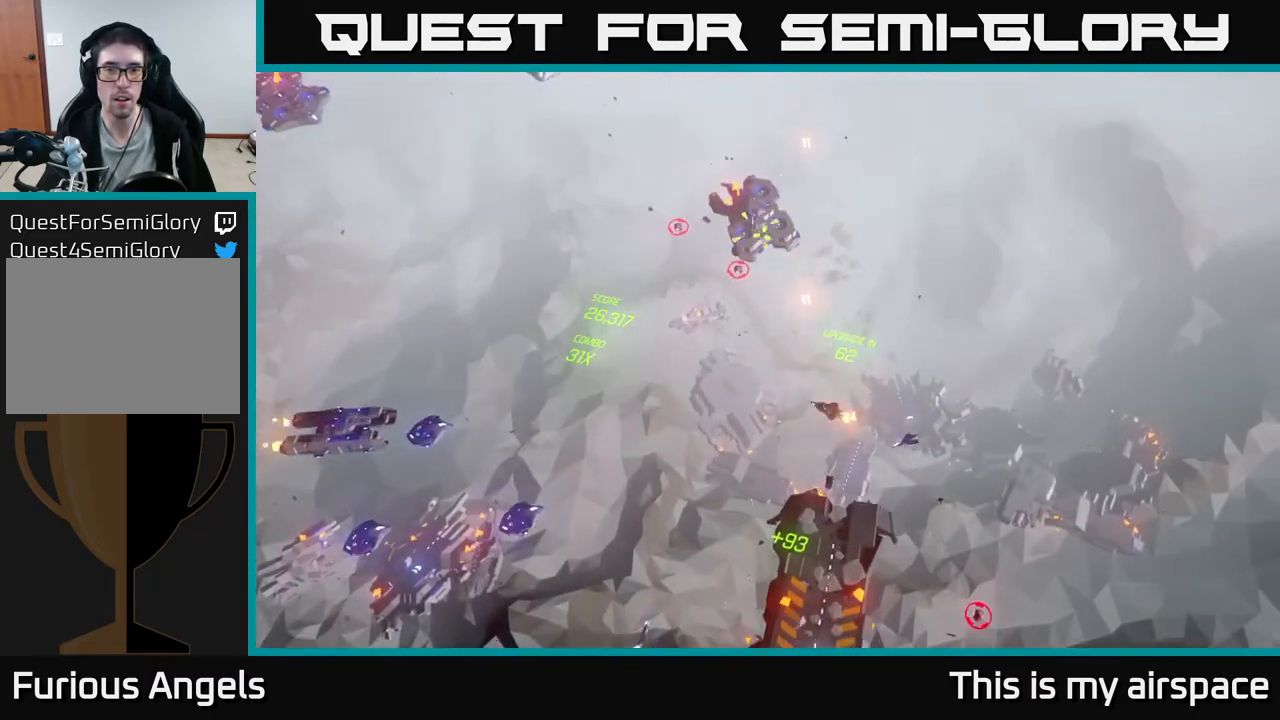
{"buttons": [], "left_stick": "up-left", "events": [[67, "left_stick", "down-left"], [467, "left_stick", "up-left"]]}
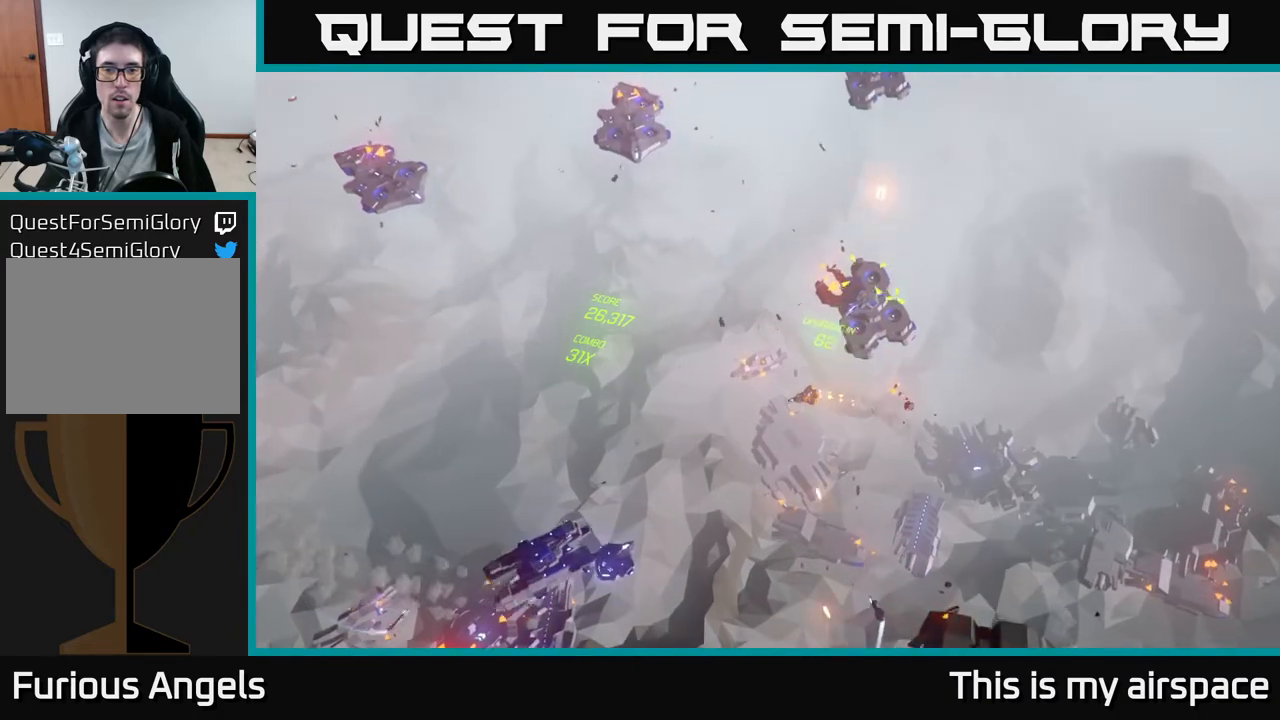
{"buttons": [], "left_stick": "left", "events": [[67, "left_stick", "center"], [333, "left_stick", "left"]]}
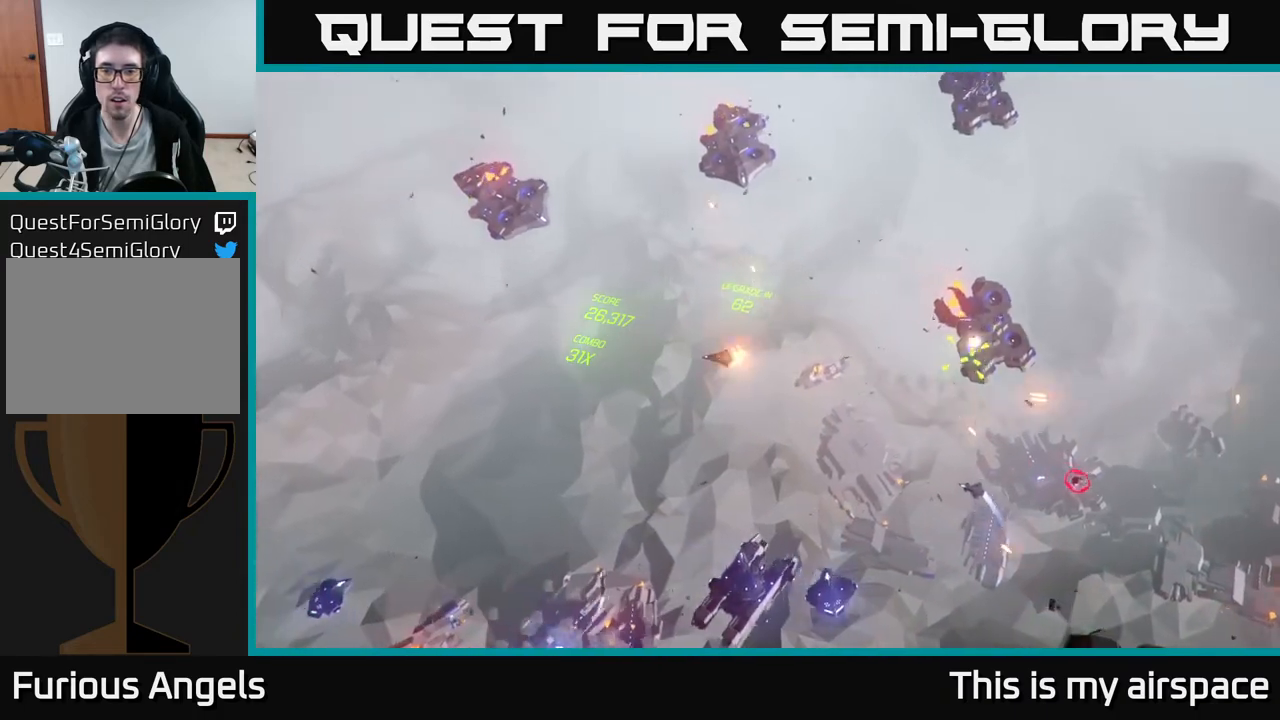
{"buttons": [], "left_stick": "center", "events": [[167, "left_stick", "center"]]}
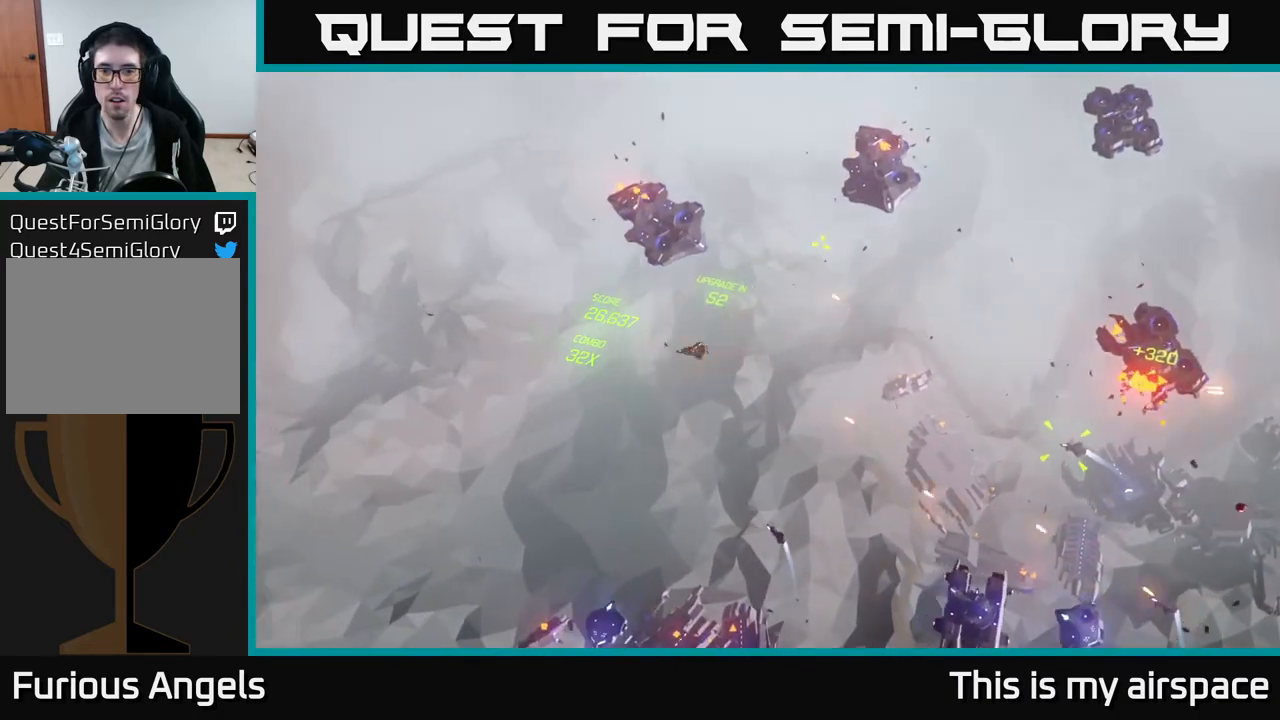
{"buttons": [], "left_stick": "center", "events": []}
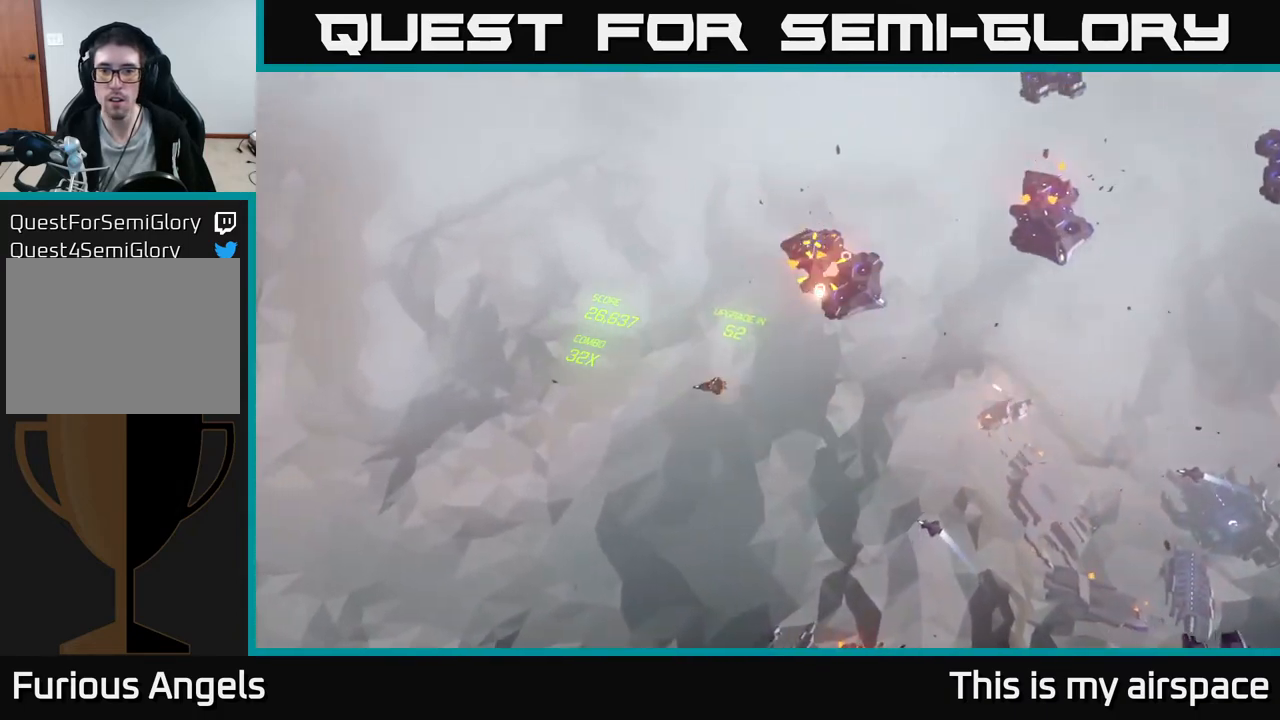
{"buttons": [], "left_stick": "right", "events": [[400, "left_stick", "right"]]}
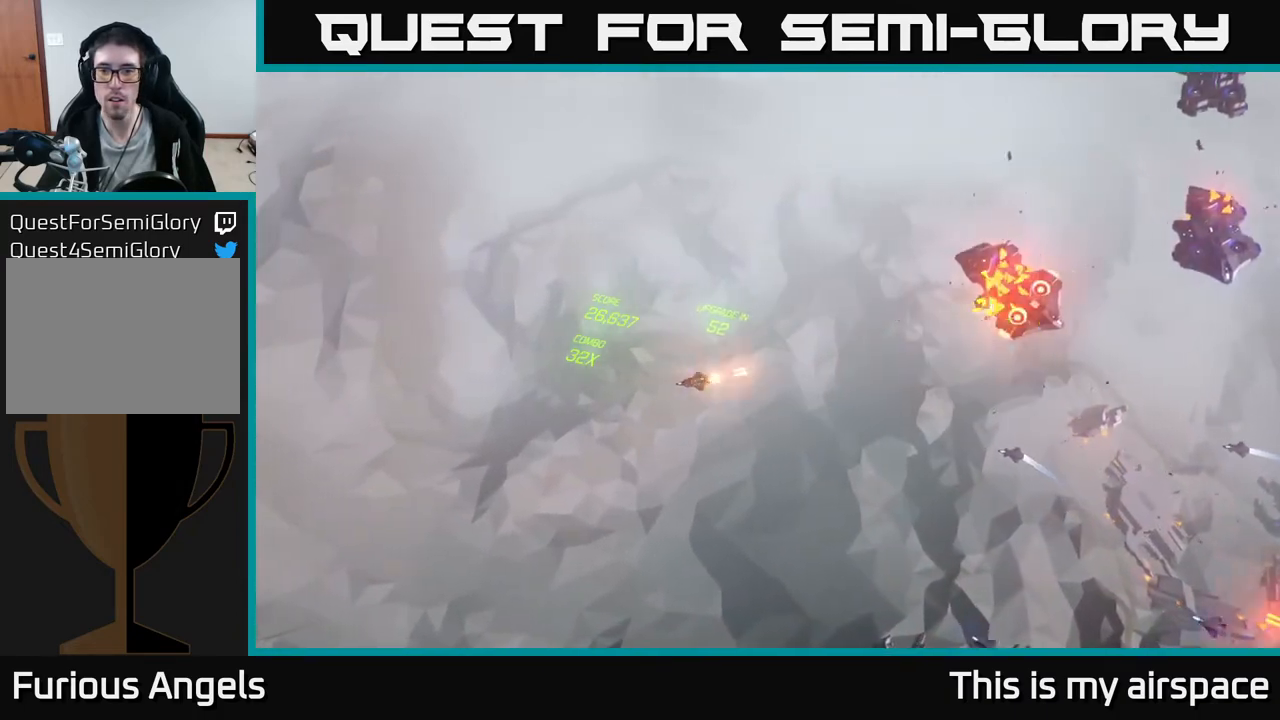
{"buttons": [], "left_stick": "down", "events": [[317, "left_stick", "down"]]}
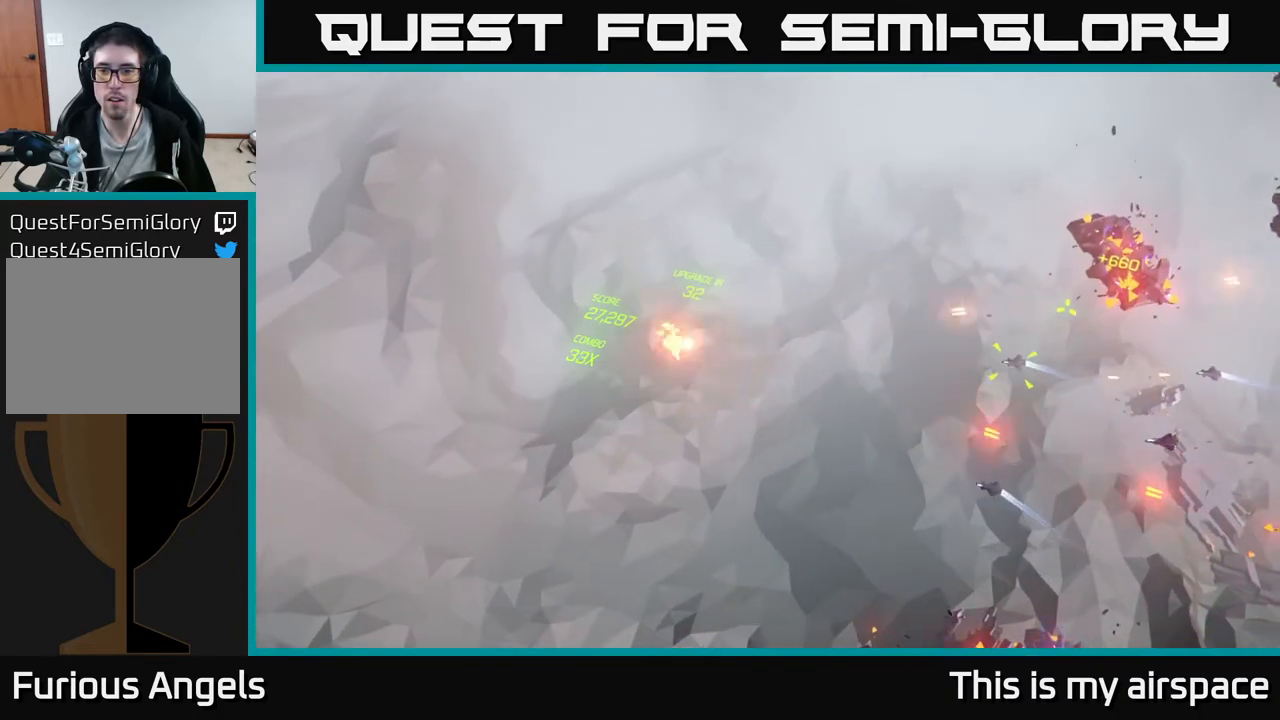
{"buttons": [], "left_stick": "down", "events": []}